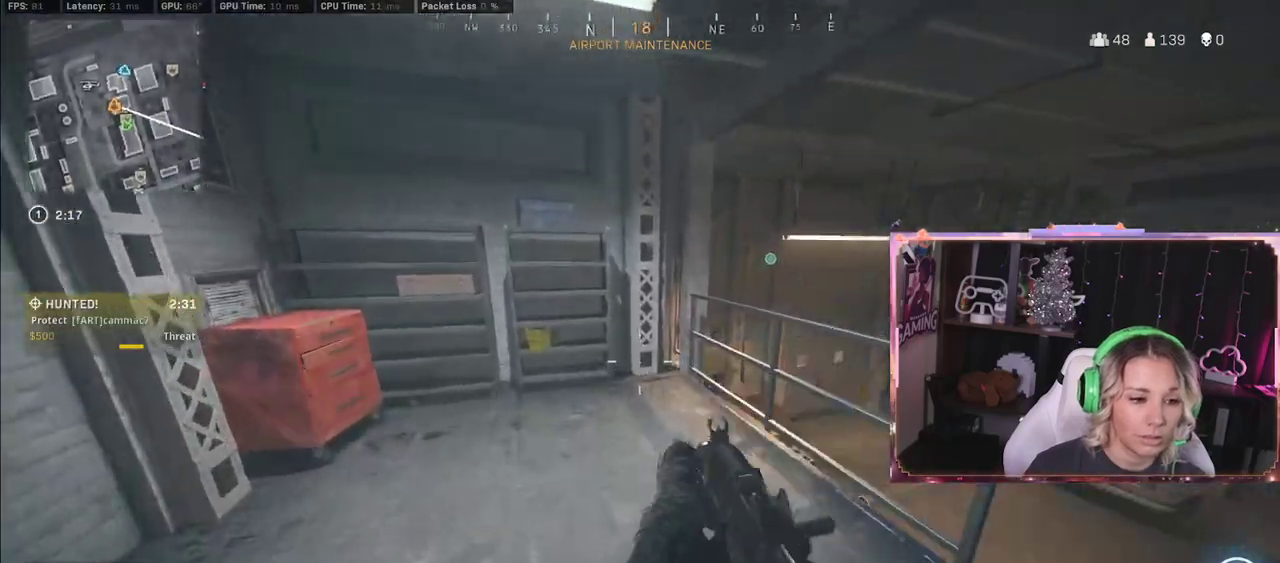
Gameplay with a controller (Xbox layout); each line is a JSON object with the inputs held at the frame after it. "events" lists button and stick changes between this image and that frame as [ms after this image, input, new state], when the widget could be followed in between.
{"buttons": [], "left_stick": "down-right", "right_stick": "right", "events": [[17, "X", "down"], [17, "right_stick", "center"], [267, "X", "up"], [267, "left_stick", "down-right"], [267, "right_stick", "right"]]}
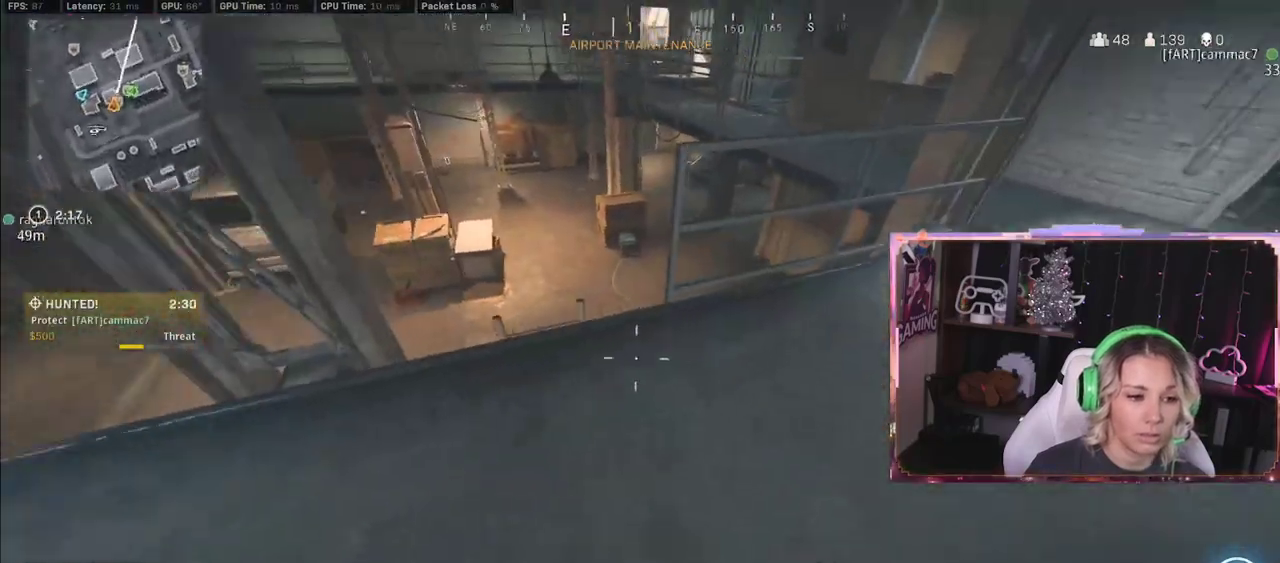
{"buttons": [], "left_stick": "down-right", "right_stick": "center", "events": [[50, "left_stick", "down"], [50, "right_stick", "left"], [183, "left_stick", "left"], [317, "left_stick", "up-right"], [317, "right_stick", "center"], [450, "left_stick", "down-right"]]}
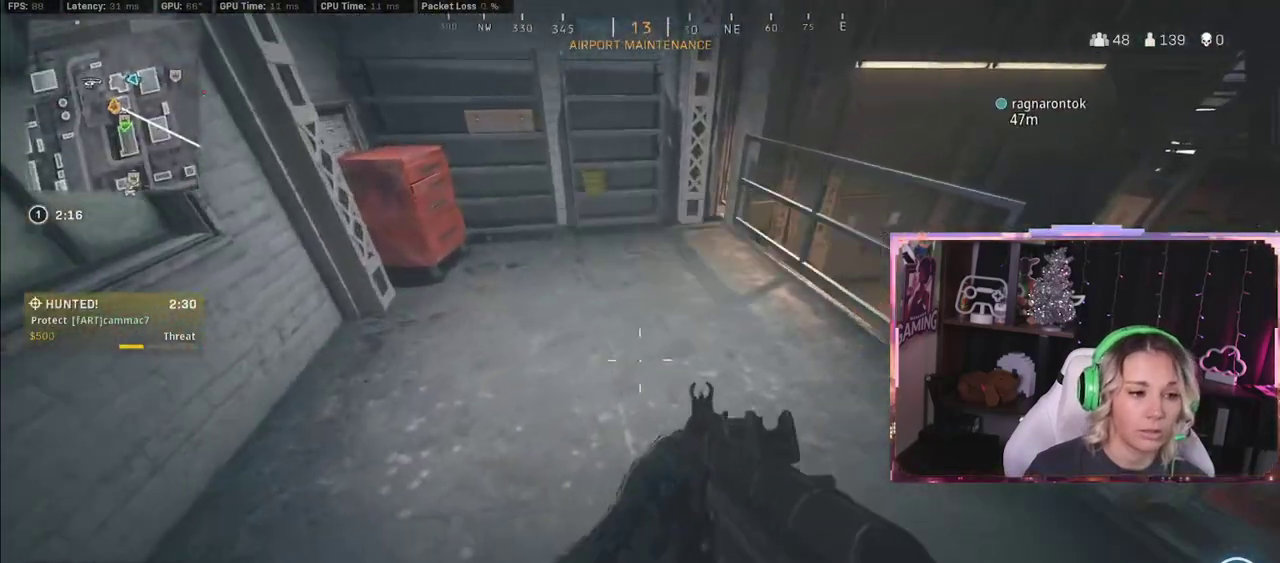
{"buttons": ["L3"], "left_stick": "up", "right_stick": "center", "events": [[267, "left_stick", "up-right"], [267, "right_stick", "right"], [400, "L3", "down"], [400, "left_stick", "up"], [400, "right_stick", "center"]]}
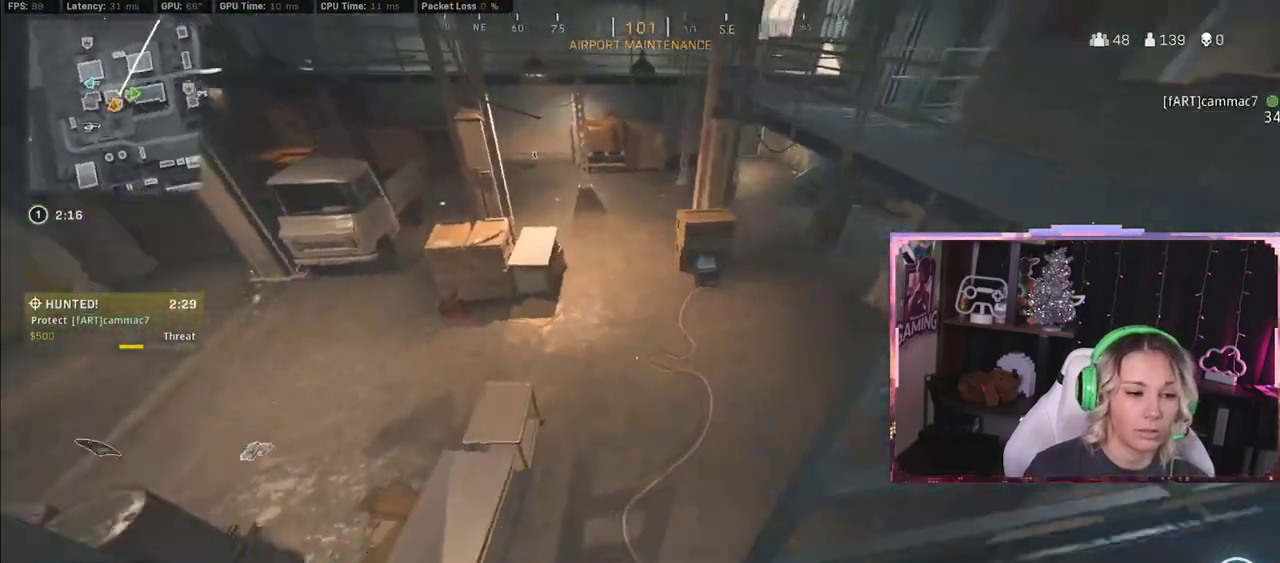
{"buttons": [], "left_stick": "right", "right_stick": "left", "events": [[50, "L3", "up"], [50, "right_stick", "left"], [183, "A", "down"], [183, "right_stick", "center"], [383, "A", "up"], [383, "left_stick", "right"], [383, "right_stick", "left"]]}
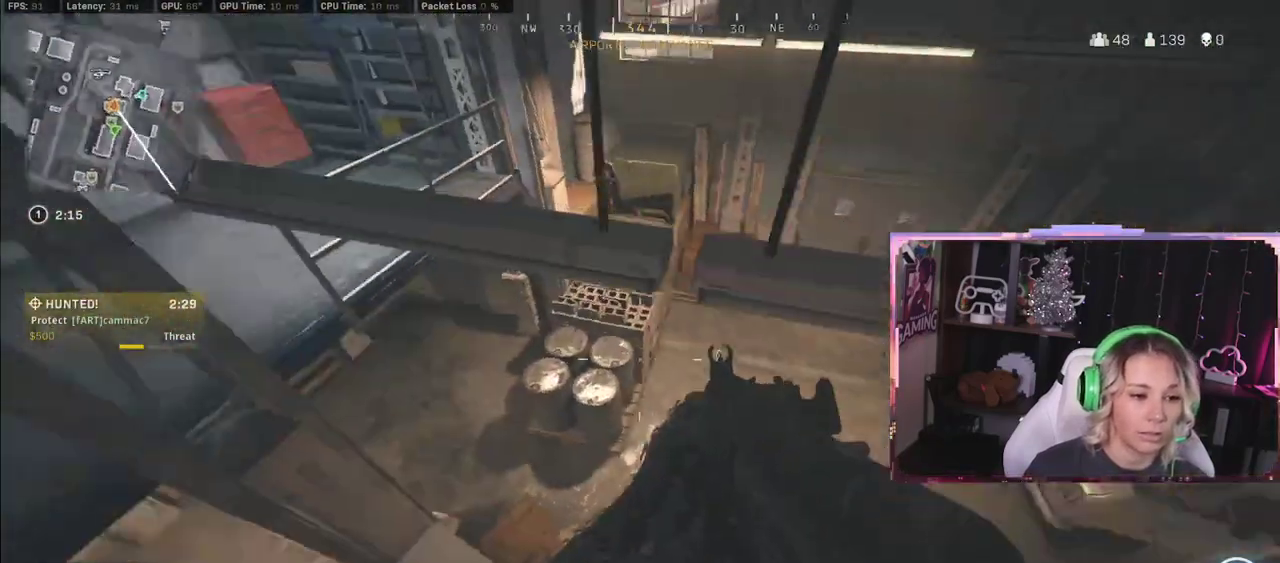
{"buttons": [], "left_stick": "center", "right_stick": "up-right", "events": [[267, "left_stick", "center"], [267, "right_stick", "center"], [317, "right_stick", "up-right"]]}
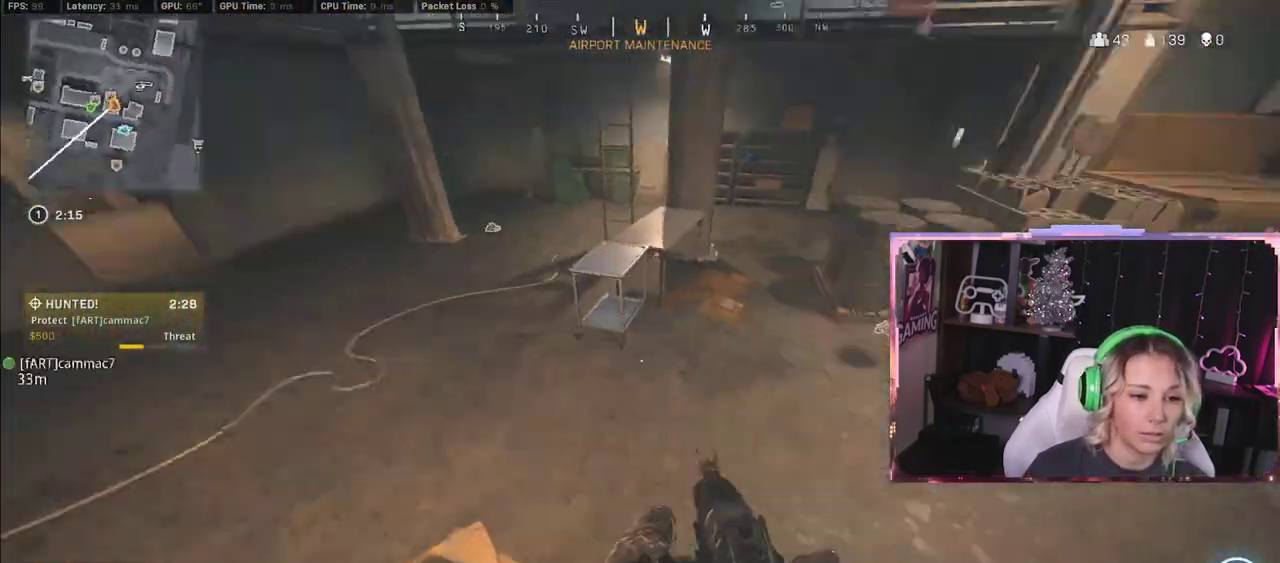
{"buttons": ["L3"], "left_stick": "up", "right_stick": "right", "events": [[33, "left_stick", "up"], [50, "right_stick", "center"], [467, "L3", "down"], [467, "right_stick", "right"]]}
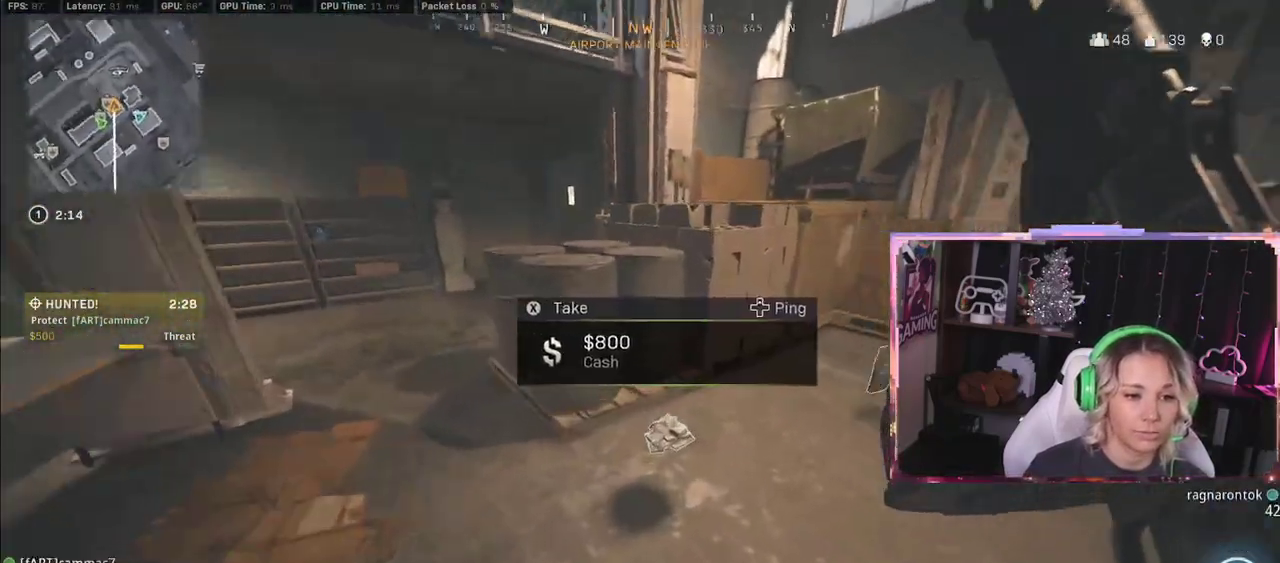
{"buttons": [], "left_stick": "up", "right_stick": "right", "events": [[17, "L3", "up"], [183, "right_stick", "center"], [217, "X", "down"], [267, "X", "up"], [417, "right_stick", "right"]]}
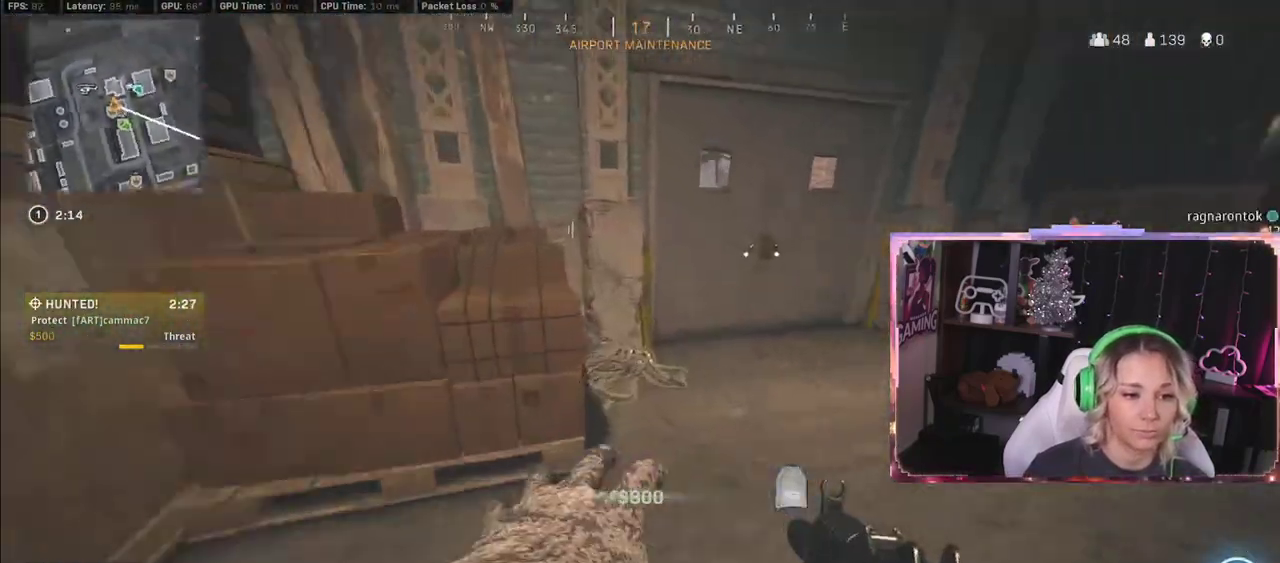
{"buttons": [], "left_stick": "up", "right_stick": "center", "events": [[283, "right_stick", "center"]]}
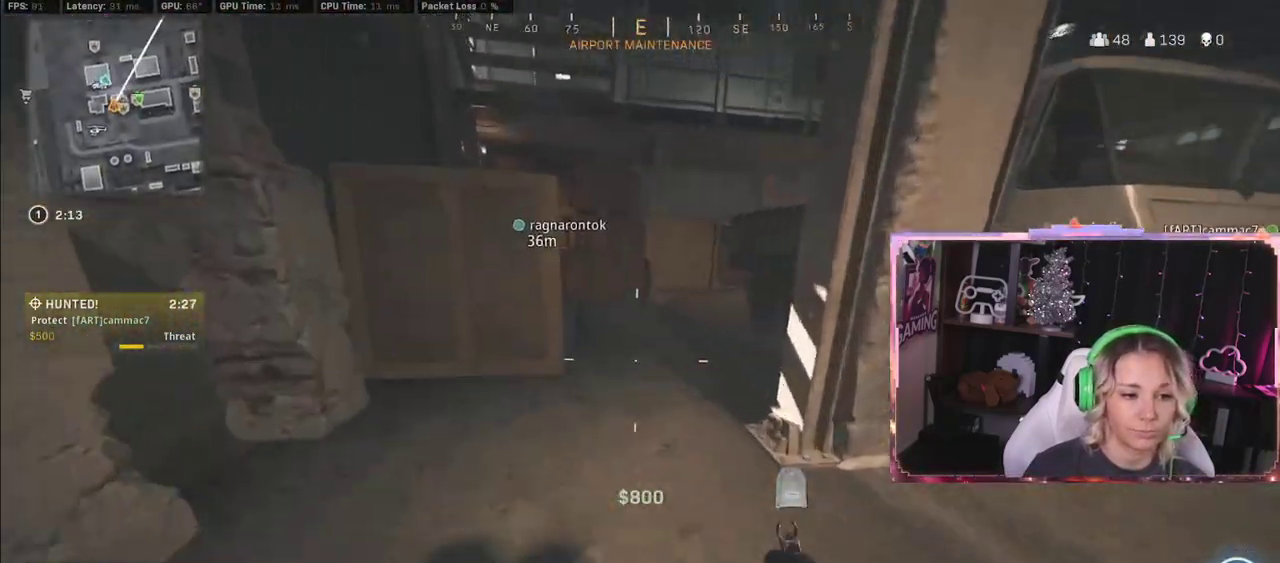
{"buttons": [], "left_stick": "up", "right_stick": "center", "events": [[83, "R3", "down"], [217, "R3", "up"], [217, "right_stick", "right"], [350, "L3", "down"], [350, "right_stick", "center"], [467, "L3", "up"]]}
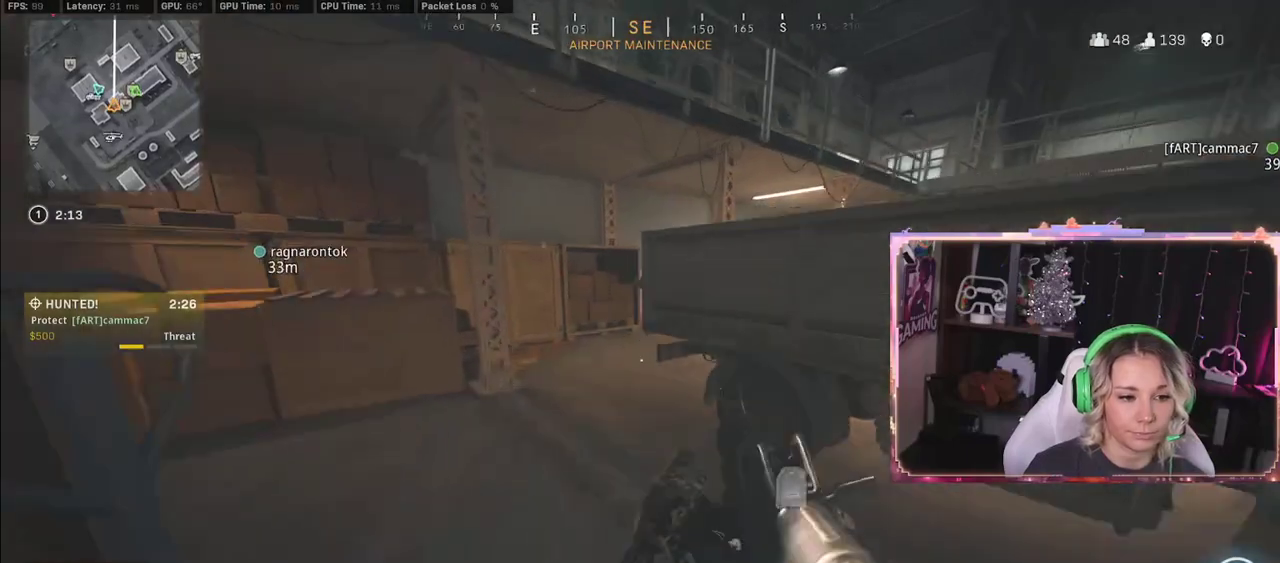
{"buttons": [], "left_stick": "up", "right_stick": "right", "events": [[150, "L3", "down"], [317, "right_stick", "right"], [350, "L3", "up"]]}
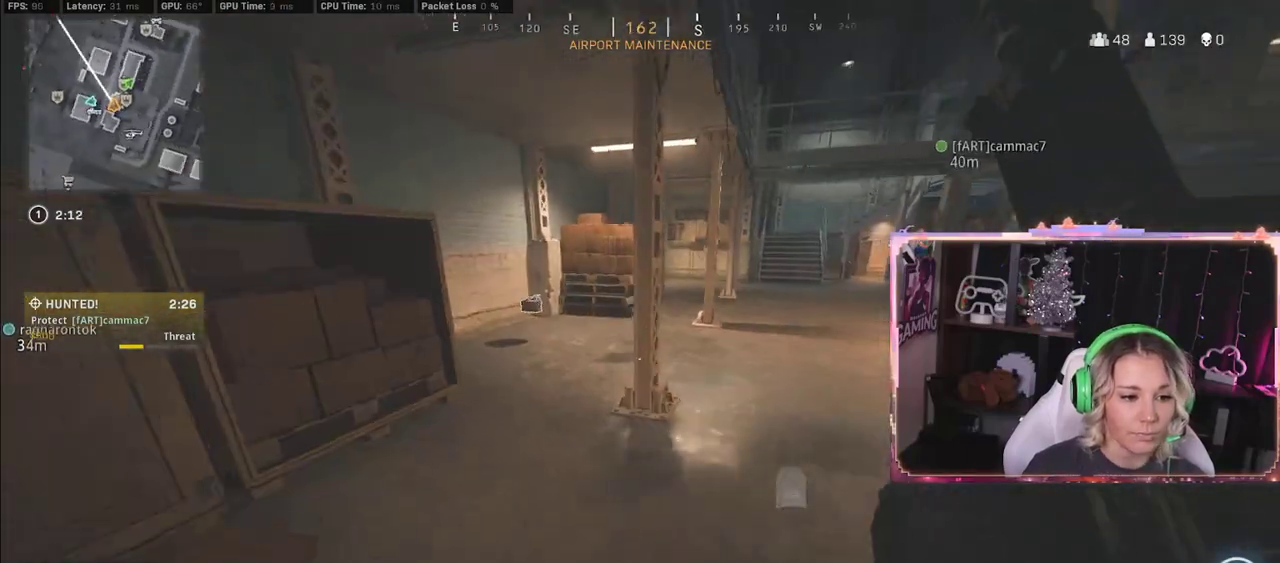
{"buttons": [], "left_stick": "up", "right_stick": "left", "events": [[50, "right_stick", "center"], [183, "R3", "down"], [300, "R3", "up"], [333, "right_stick", "left"]]}
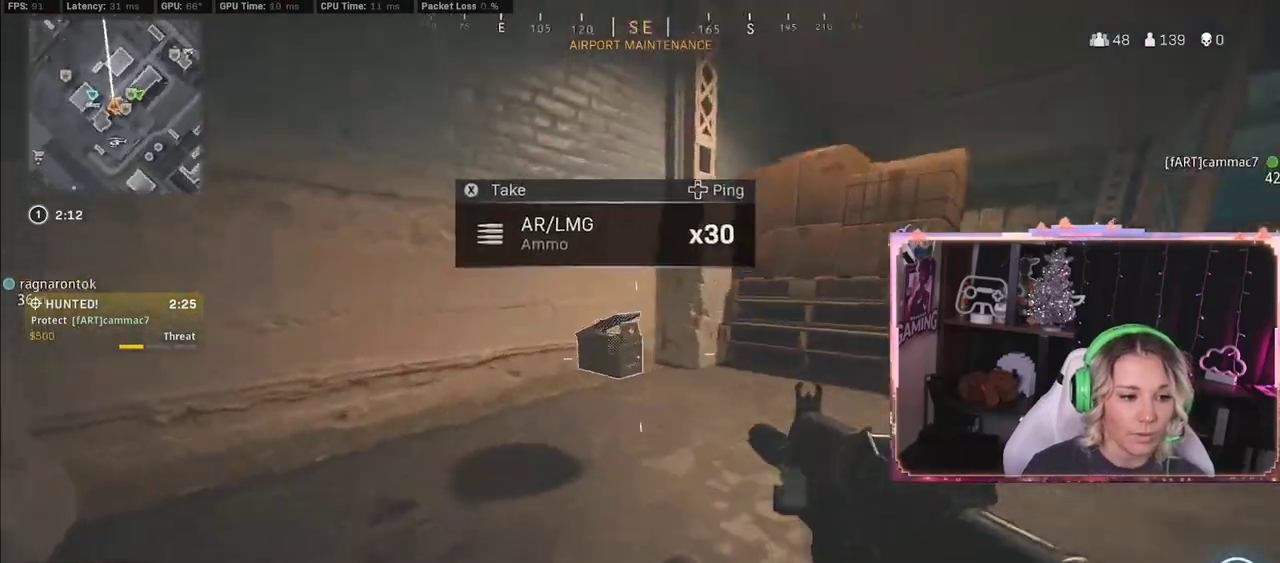
{"buttons": [], "left_stick": "right", "right_stick": "right", "events": [[17, "X", "down"], [17, "left_stick", "down-right"], [17, "right_stick", "center"], [133, "X", "up"], [300, "right_stick", "right"], [483, "left_stick", "right"]]}
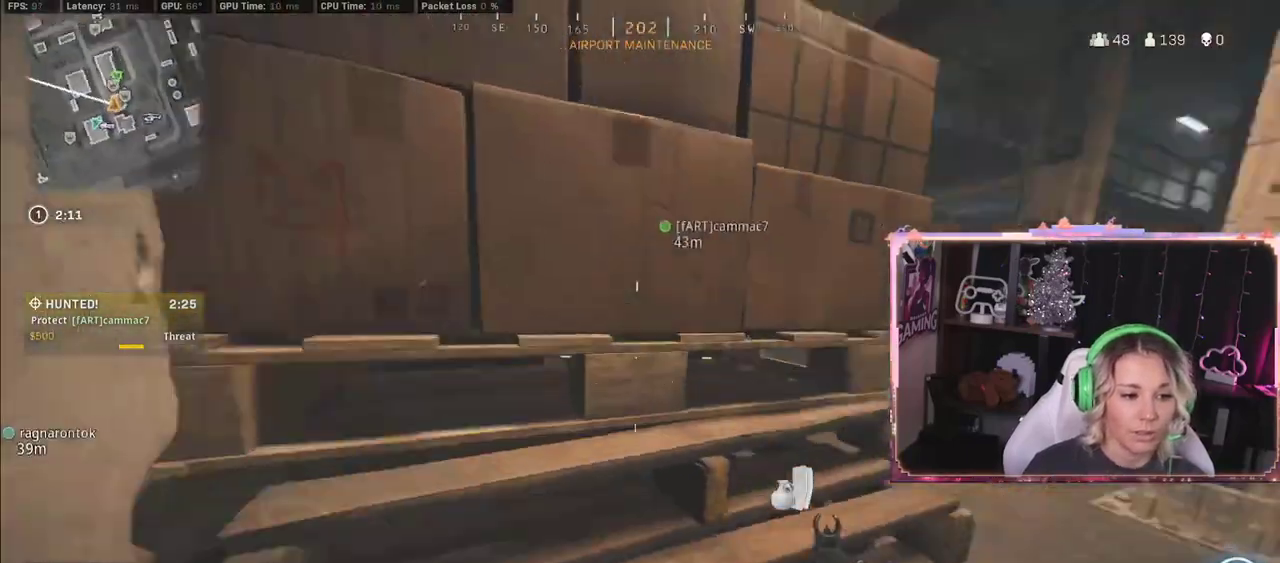
{"buttons": ["L3"], "left_stick": "up", "right_stick": "center", "events": [[233, "left_stick", "up"], [233, "right_stick", "center"], [467, "L3", "down"]]}
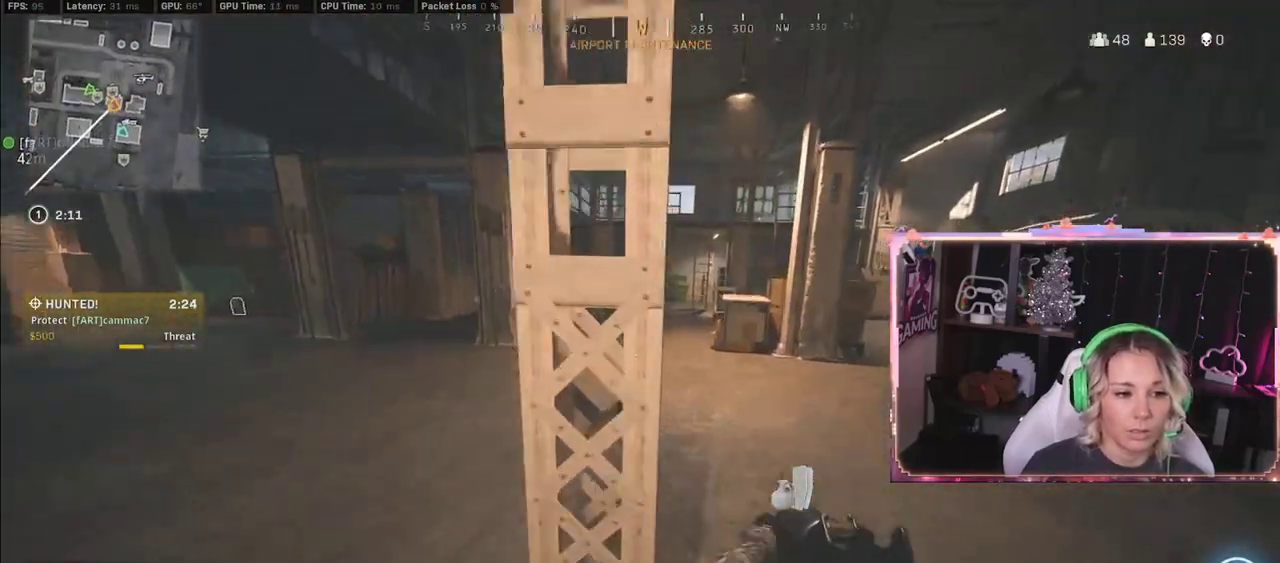
{"buttons": ["L3"], "left_stick": "up", "right_stick": "center", "events": [[17, "L3", "up"], [17, "left_stick", "up-right"], [17, "right_stick", "right"], [150, "right_stick", "center"], [400, "L3", "down"], [400, "right_stick", "left"], [483, "left_stick", "up"], [500, "right_stick", "center"]]}
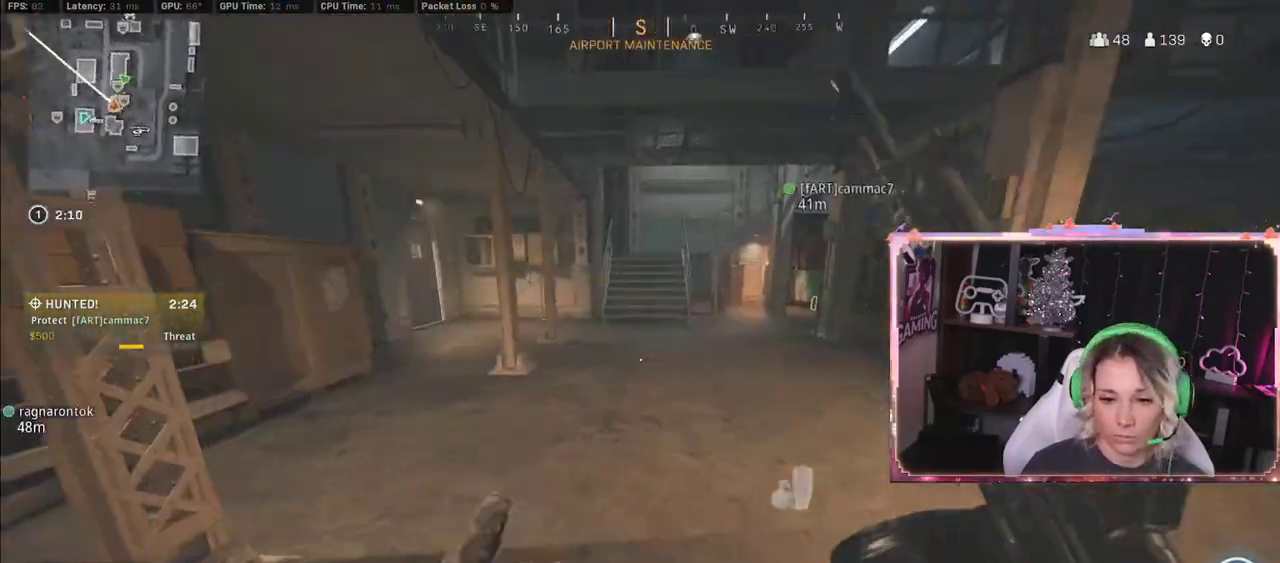
{"buttons": [], "left_stick": "up", "right_stick": "center", "events": [[17, "L3", "up"], [383, "R3", "down"], [383, "right_stick", "down-right"], [483, "R3", "up"], [483, "right_stick", "center"]]}
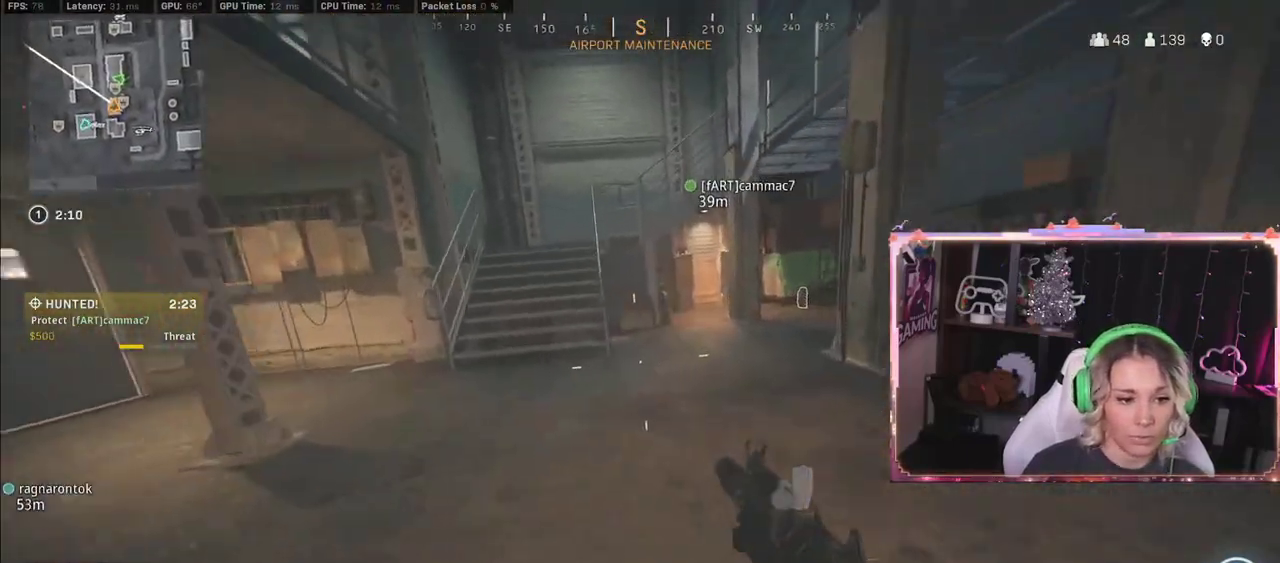
{"buttons": ["L3"], "left_stick": "up", "right_stick": "center", "events": [[283, "R3", "down"], [383, "L3", "down"], [383, "R3", "up"]]}
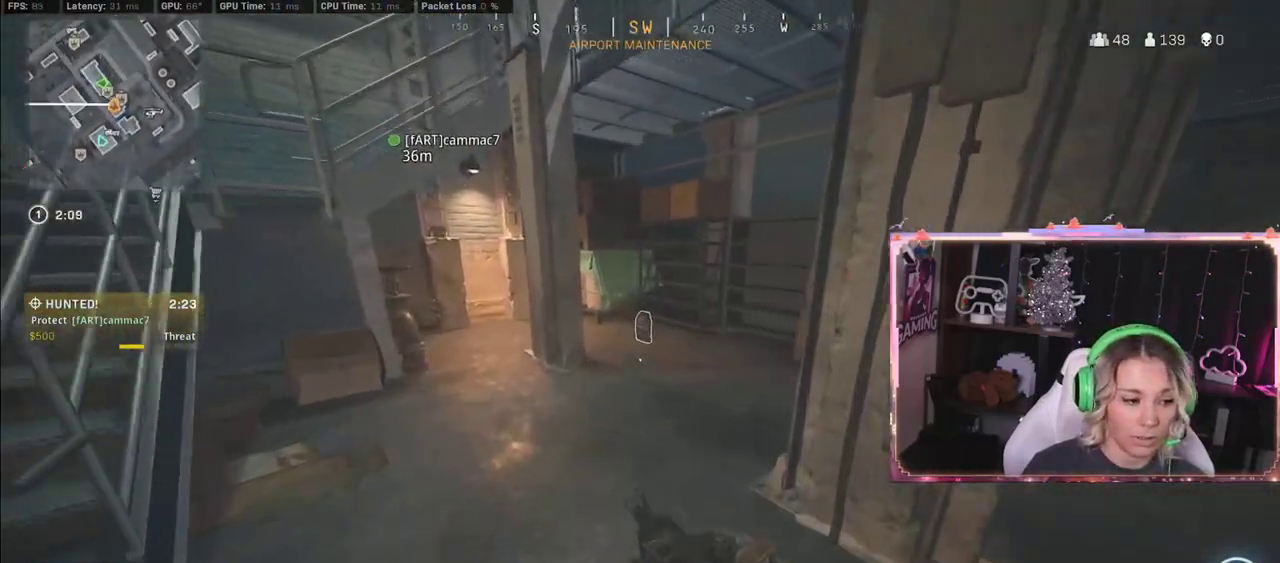
{"buttons": ["X"], "left_stick": "up", "right_stick": "center", "events": [[100, "L3", "up"], [417, "X", "down"]]}
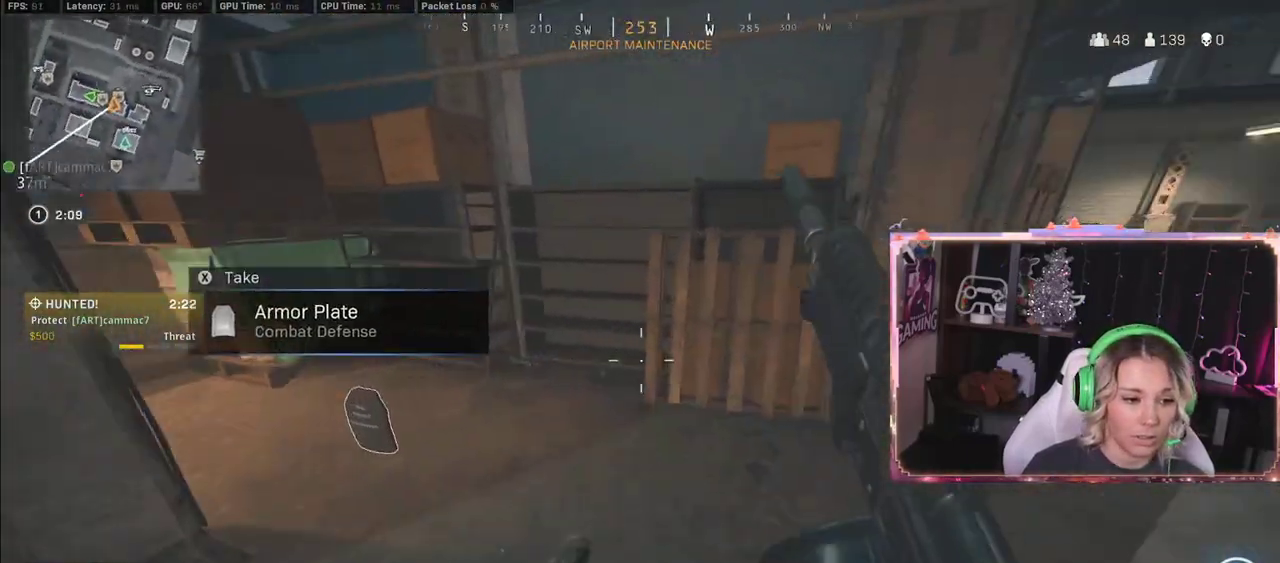
{"buttons": [], "left_stick": "down-right", "right_stick": "center", "events": [[83, "X", "up"], [83, "left_stick", "down-left"], [83, "right_stick", "left"], [333, "X", "down"], [333, "left_stick", "down-right"], [333, "right_stick", "center"], [367, "X", "up"]]}
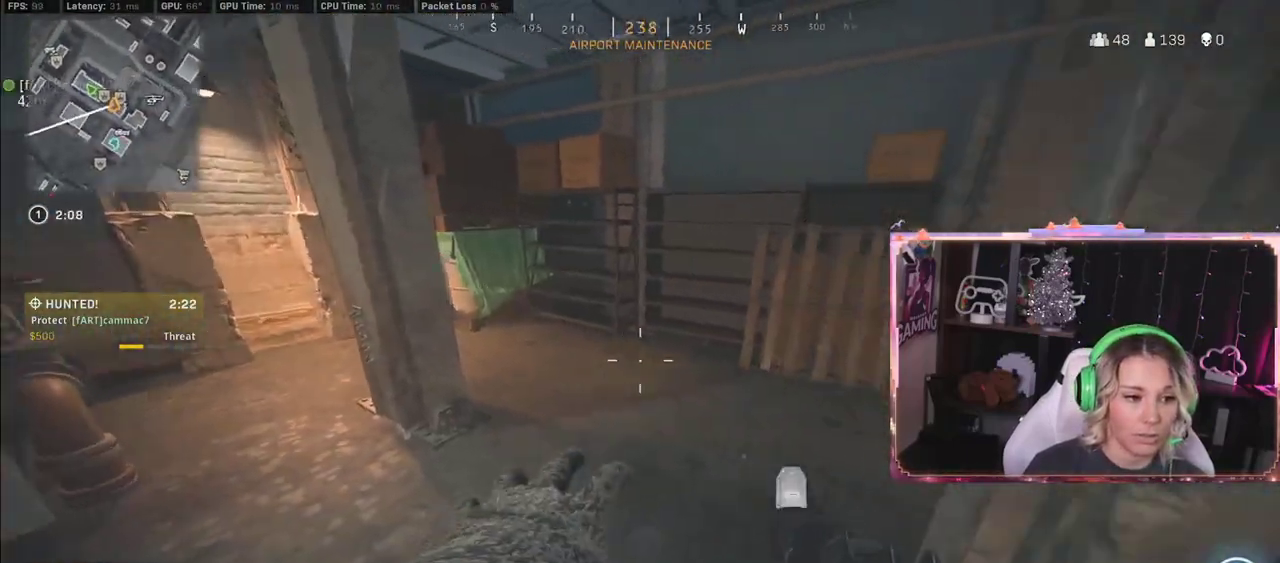
{"buttons": ["L3"], "left_stick": "up", "right_stick": "center", "events": [[67, "right_stick", "right"], [250, "L3", "down"], [250, "left_stick", "up-right"], [250, "right_stick", "left"], [317, "left_stick", "up"], [383, "L3", "up"], [383, "right_stick", "center"], [500, "L3", "down"]]}
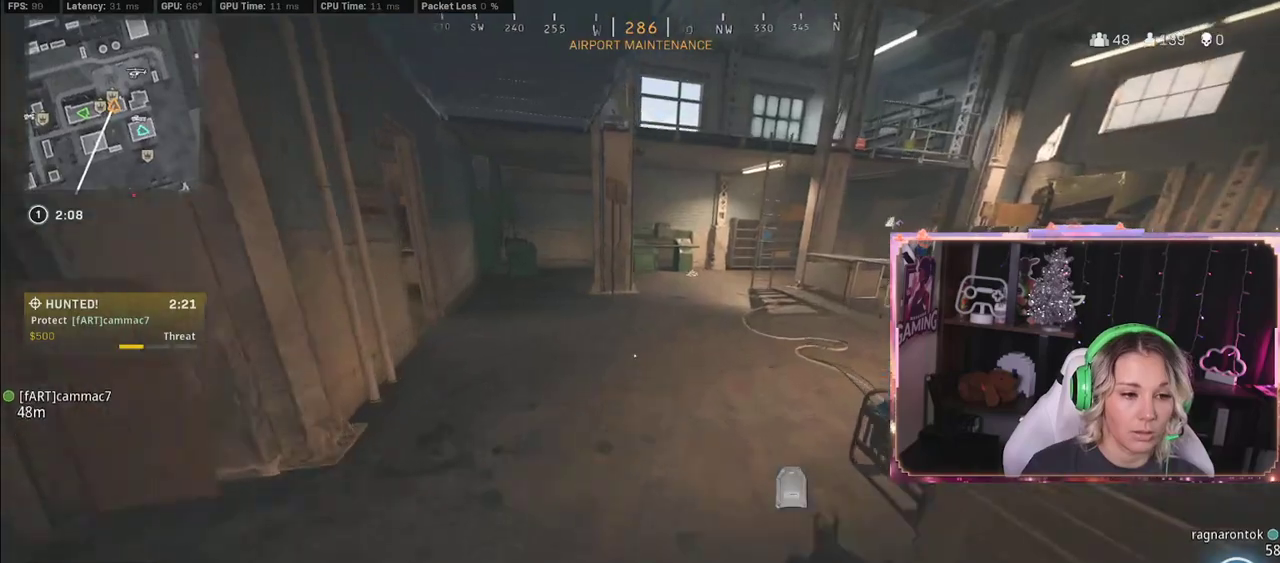
{"buttons": ["R3"], "left_stick": "up-right", "right_stick": "center", "events": [[33, "R3", "down"], [200, "L3", "up"], [200, "R3", "up"], [233, "left_stick", "up-right"], [350, "R3", "down"]]}
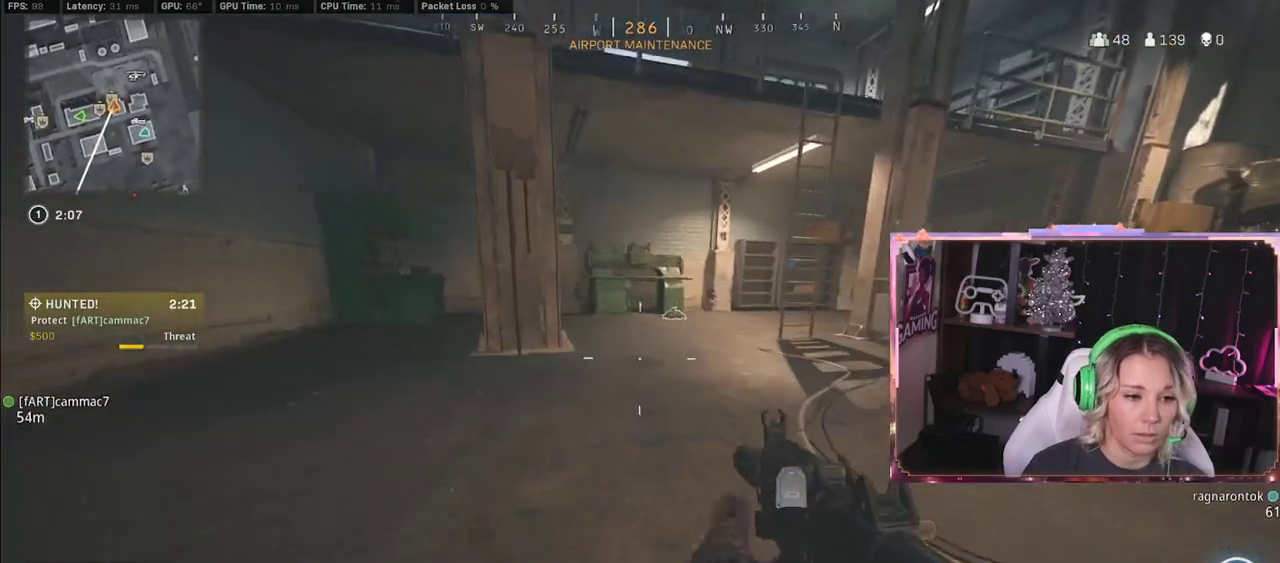
{"buttons": ["L3"], "left_stick": "up", "right_stick": "center", "events": [[67, "R3", "up"], [117, "L3", "down"], [417, "L3", "up"], [417, "left_stick", "up"], [483, "L3", "down"]]}
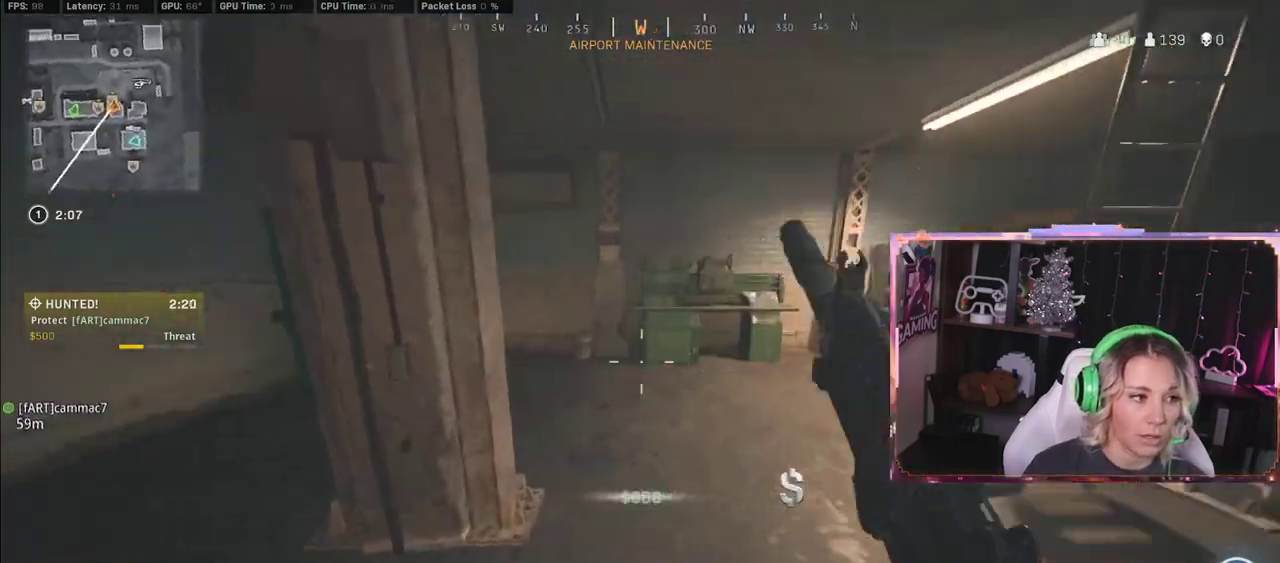
{"buttons": [], "left_stick": "up", "right_stick": "right", "events": [[67, "L3", "up"], [67, "left_stick", "down"], [67, "right_stick", "down-left"], [117, "left_stick", "down-left"], [333, "left_stick", "up"], [333, "right_stick", "center"], [450, "right_stick", "right"]]}
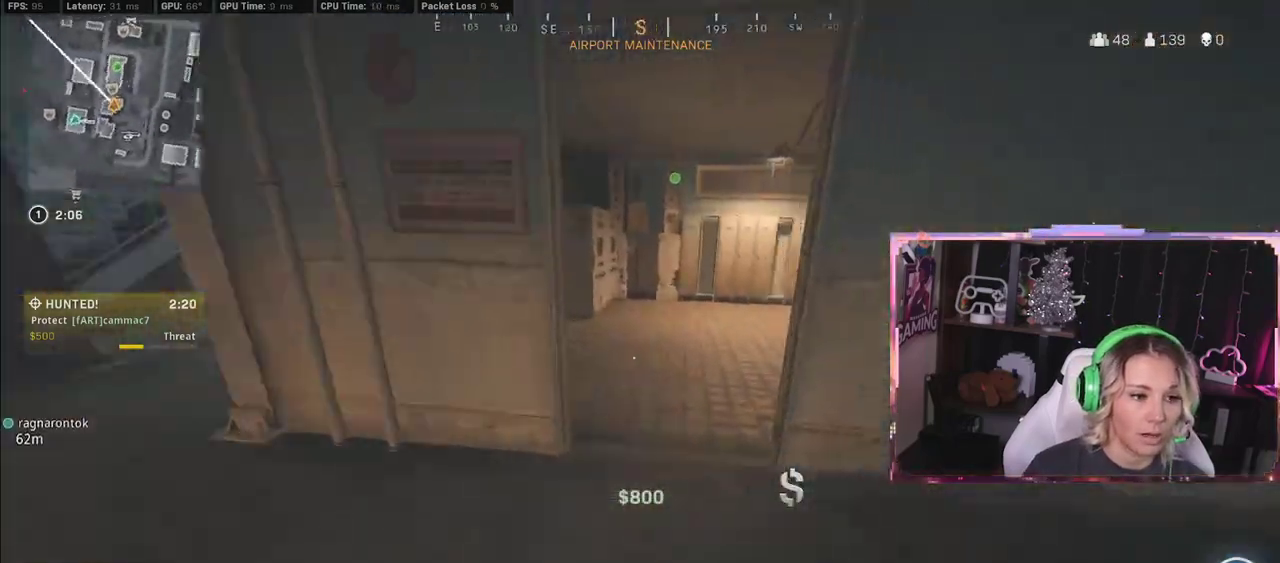
{"buttons": ["R3"], "left_stick": "up", "right_stick": "center", "events": [[300, "right_stick", "center"], [467, "R3", "down"]]}
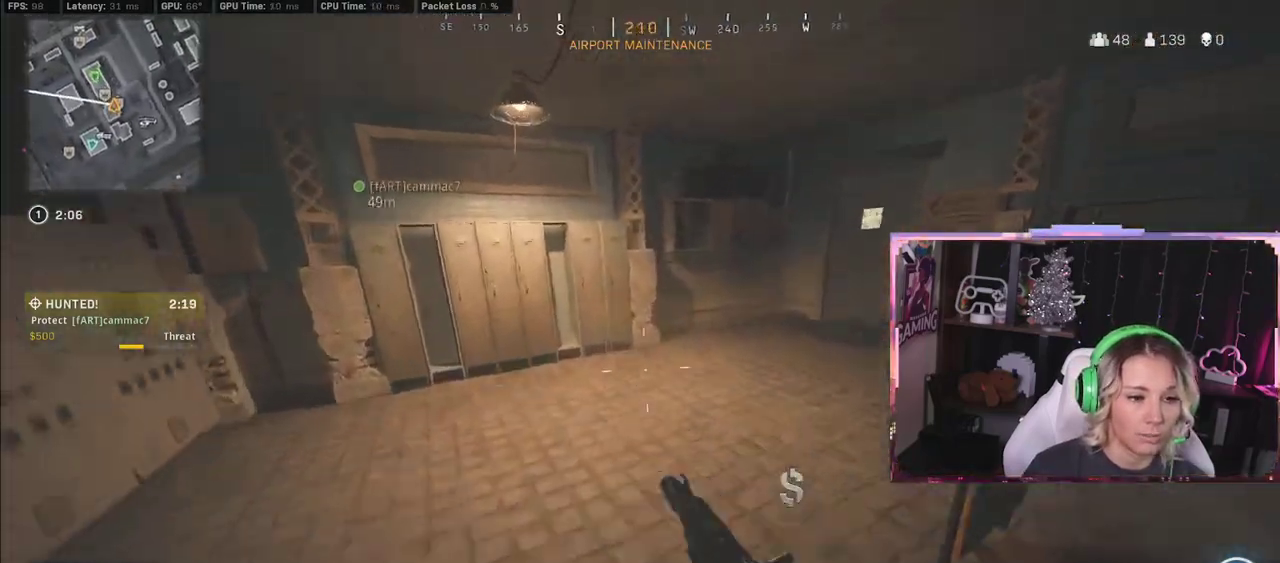
{"buttons": [], "left_stick": "up", "right_stick": "right", "events": [[300, "R3", "up"], [367, "R3", "down"], [500, "R3", "up"], [500, "right_stick", "right"]]}
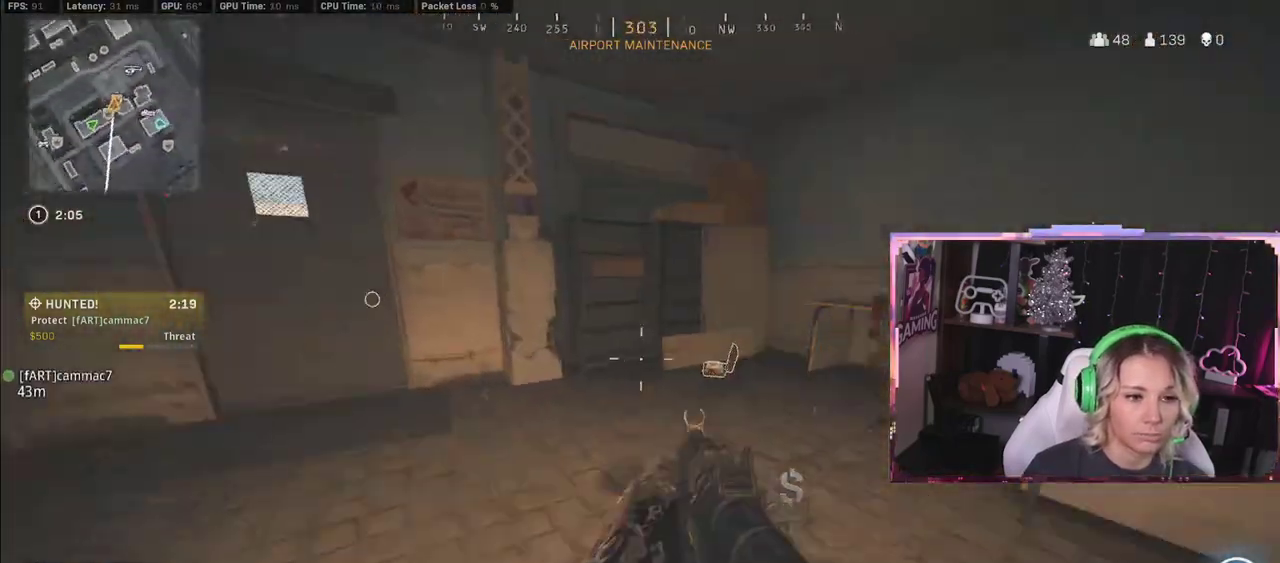
{"buttons": [], "left_stick": "down", "right_stick": "down-left", "events": [[67, "right_stick", "center"], [300, "X", "down"], [317, "X", "up"], [317, "left_stick", "down"], [350, "right_stick", "down-left"]]}
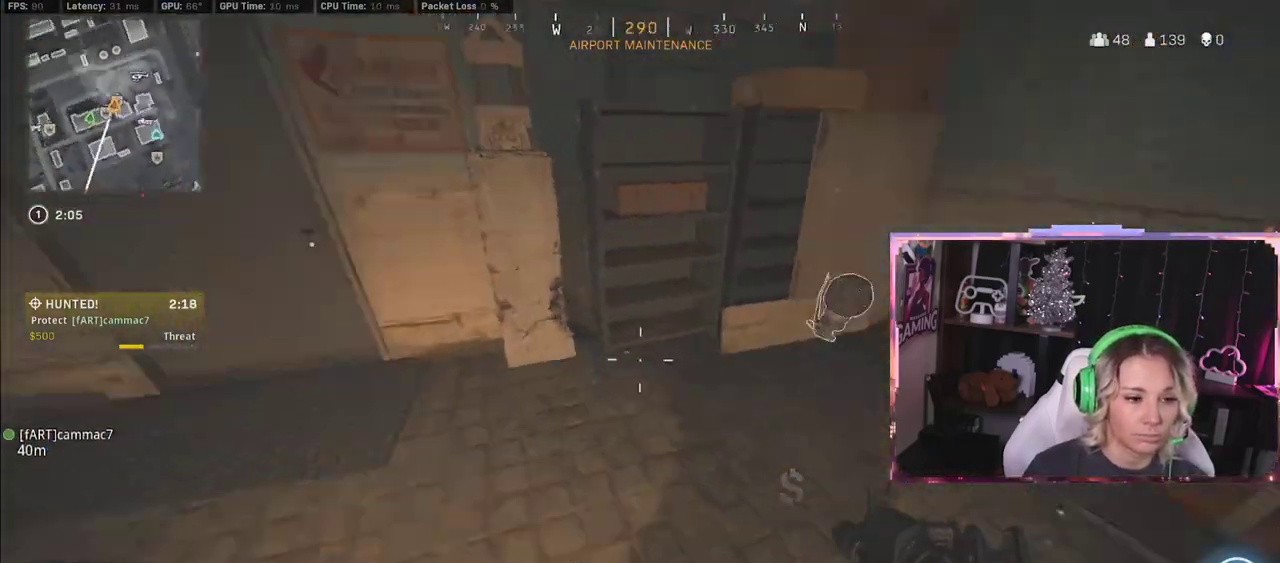
{"buttons": [], "left_stick": "down-right", "right_stick": "right", "events": [[17, "left_stick", "up"], [117, "right_stick", "center"], [400, "L3", "down"], [400, "left_stick", "up-left"], [400, "right_stick", "right"], [500, "L3", "up"], [500, "left_stick", "down-right"]]}
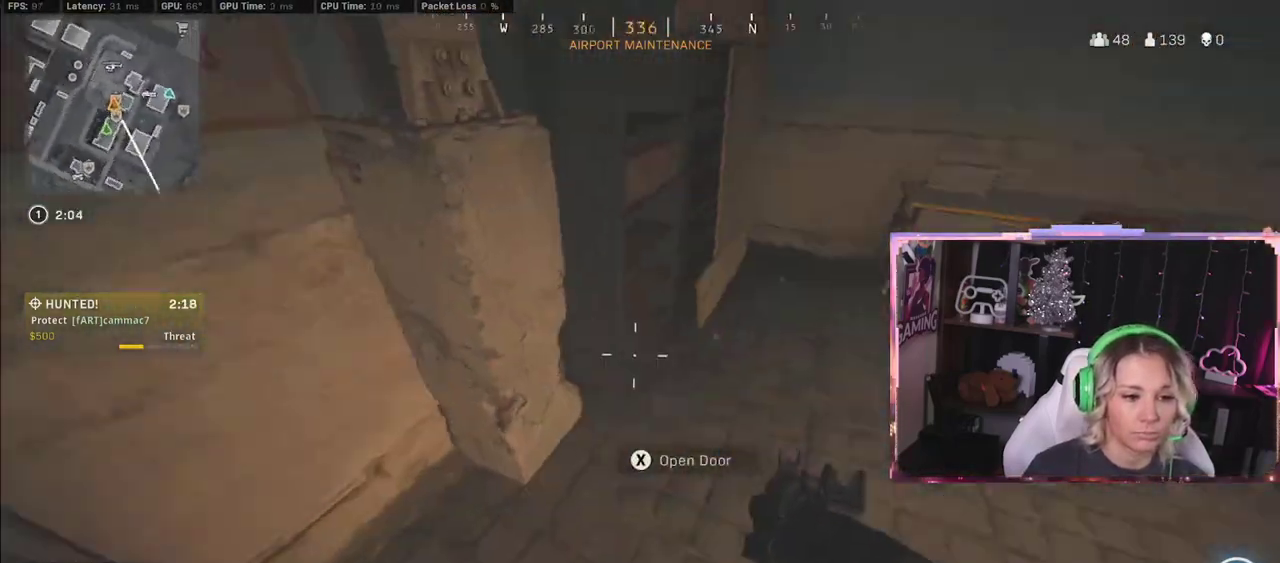
{"buttons": [], "left_stick": "up", "right_stick": "left", "events": [[150, "left_stick", "down"], [150, "right_stick", "center"], [383, "left_stick", "up"], [383, "right_stick", "left"]]}
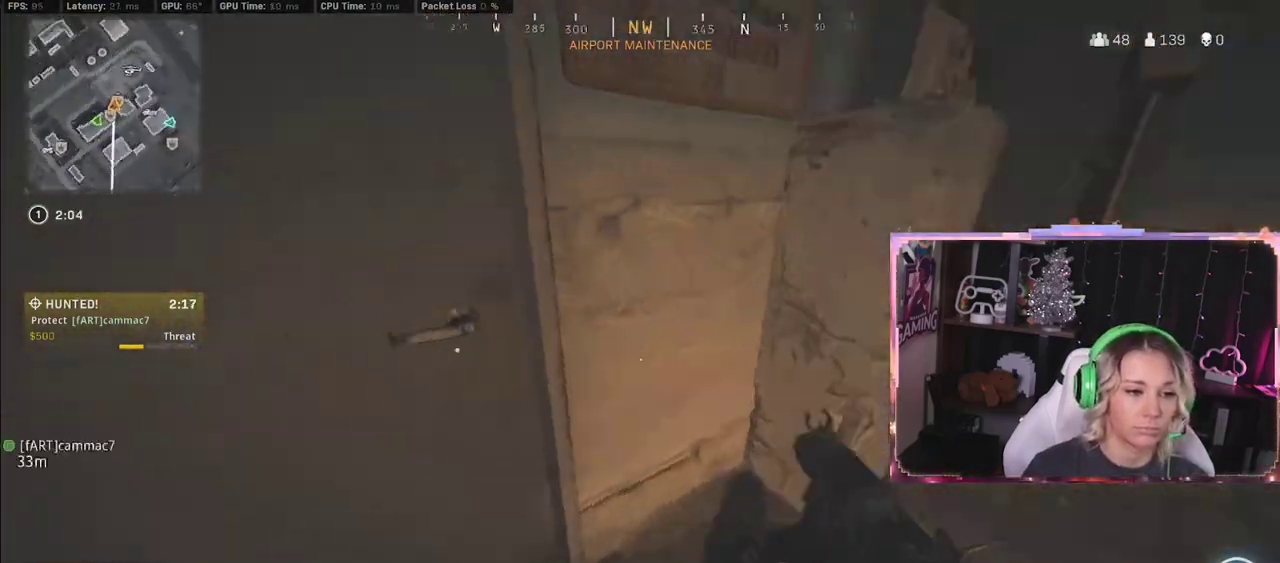
{"buttons": [], "left_stick": "left", "right_stick": "center", "events": [[50, "L3", "down"], [50, "left_stick", "up-left"], [50, "right_stick", "center"], [200, "L3", "up"], [217, "left_stick", "left"]]}
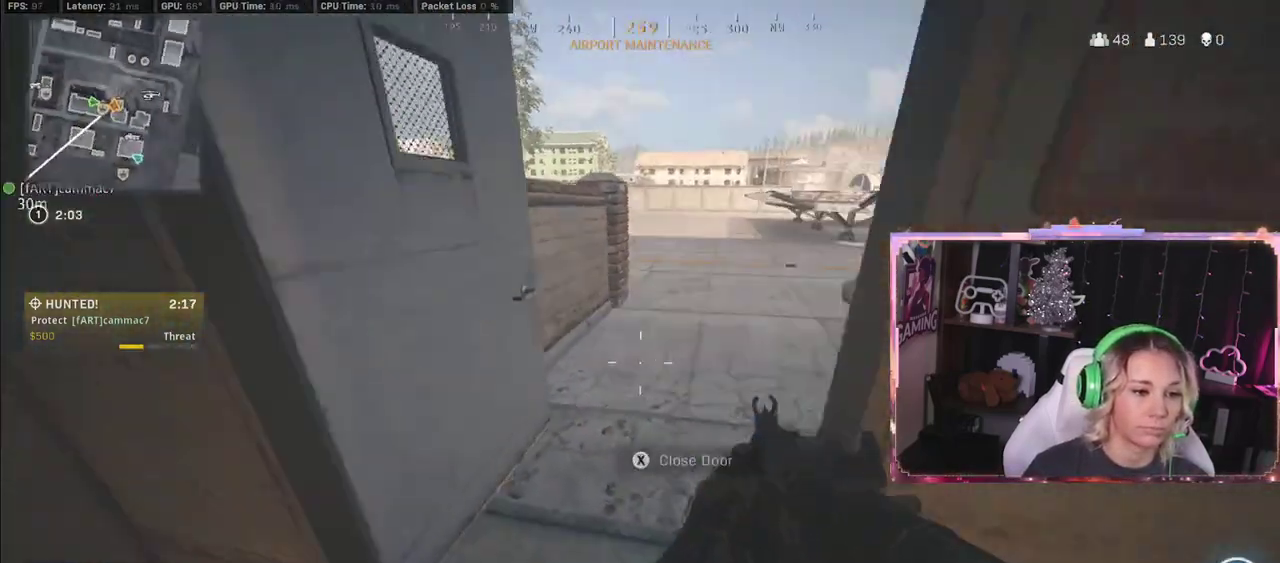
{"buttons": ["R3"], "left_stick": "up-right", "right_stick": "center", "events": [[183, "L3", "down"], [183, "left_stick", "up"], [267, "L3", "up"], [300, "left_stick", "up-right"], [317, "R3", "down"]]}
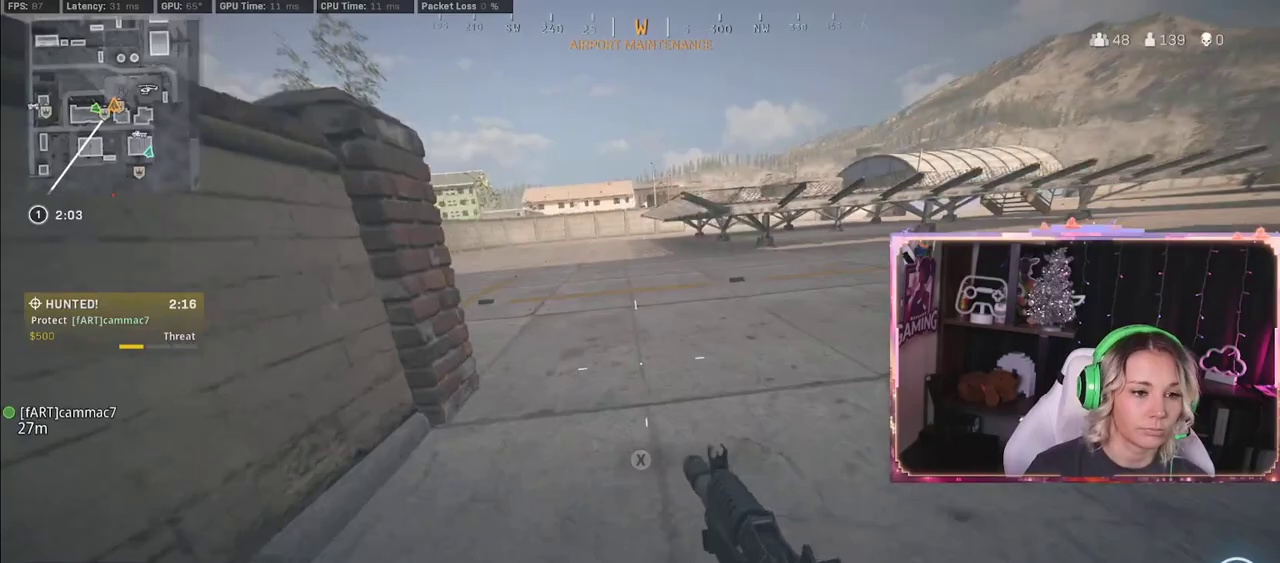
{"buttons": [], "left_stick": "up", "right_stick": "center", "events": [[17, "R3", "up"], [83, "R3", "down"], [500, "R3", "up"], [500, "left_stick", "up"]]}
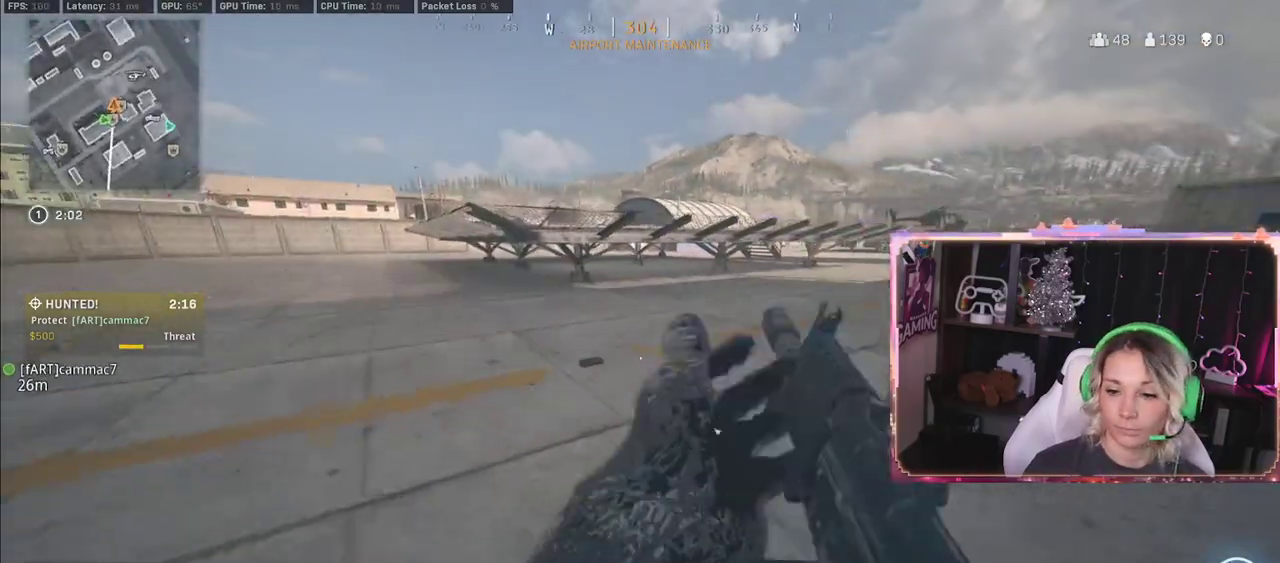
{"buttons": [], "left_stick": "up-right", "right_stick": "center", "events": [[300, "left_stick", "up-right"]]}